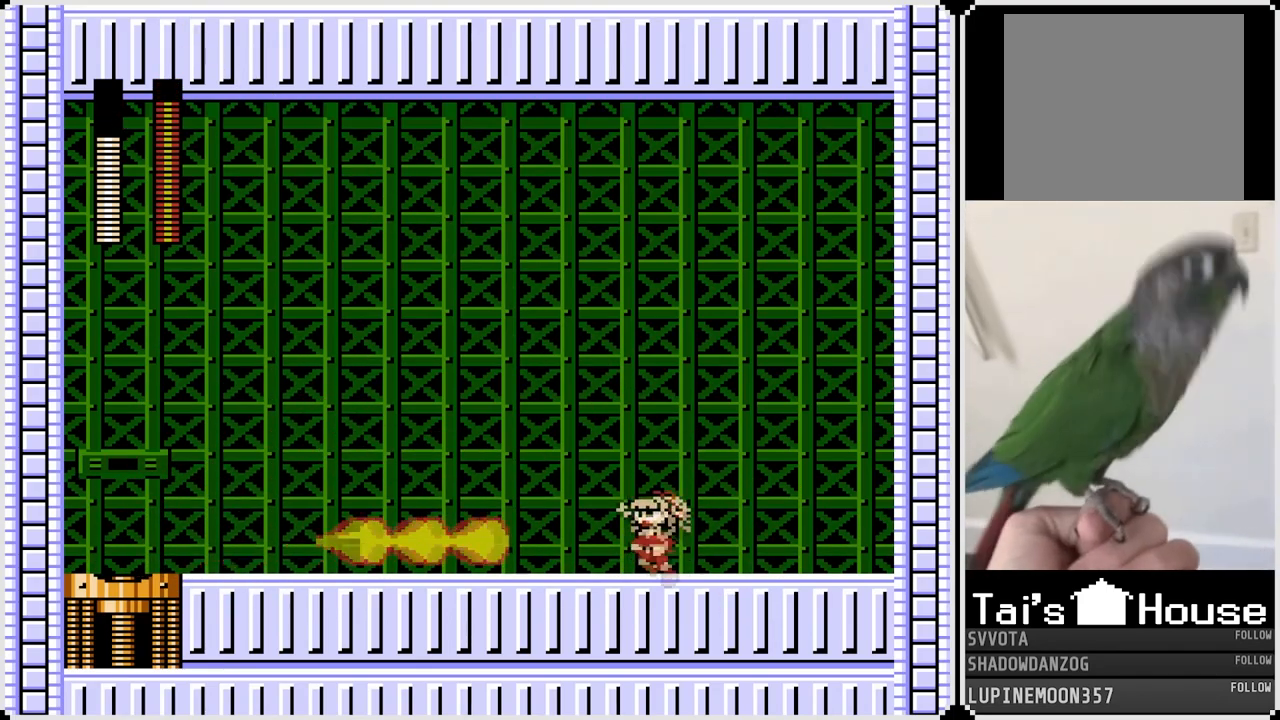
Gameplay with a controller (PlayStation layout); each line is a JSON object with the inputs held at the frame after it. "events" lists button and stick changes between this image and that frame as [ms after this image, input, new state], when the widget could be followed in between. Not read: L1.
{"buttons": ["DPAD_LEFT"], "left_stick": "center", "right_stick": "center", "events": [[167, "CROSS", "up"]]}
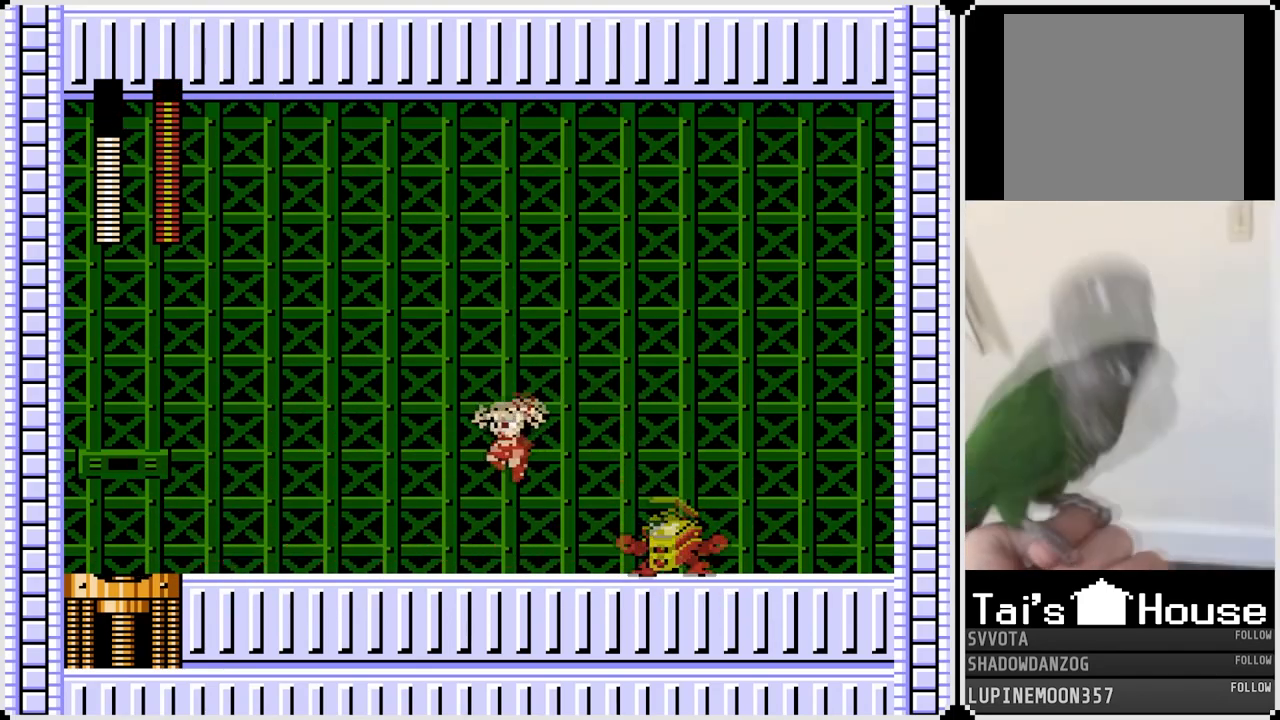
{"buttons": ["DPAD_LEFT"], "left_stick": "center", "right_stick": "center", "events": [[33, "DPAD_LEFT", "up"], [33, "DPAD_RIGHT", "down"], [100, "SQUARE", "down"], [133, "DPAD_LEFT", "down"], [133, "DPAD_RIGHT", "up"], [200, "SQUARE", "up"], [233, "CROSS", "down"], [350, "CROSS", "up"]]}
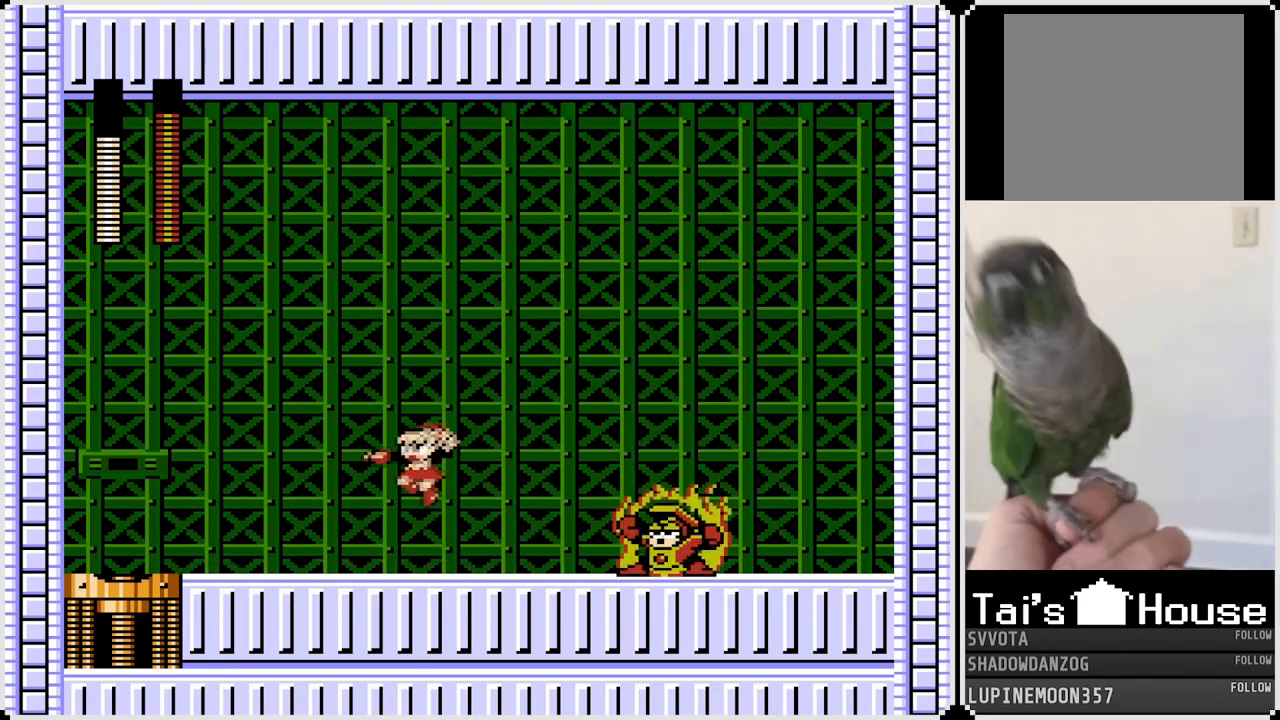
{"buttons": [], "left_stick": "center", "right_stick": "center", "events": [[350, "DPAD_LEFT", "up"]]}
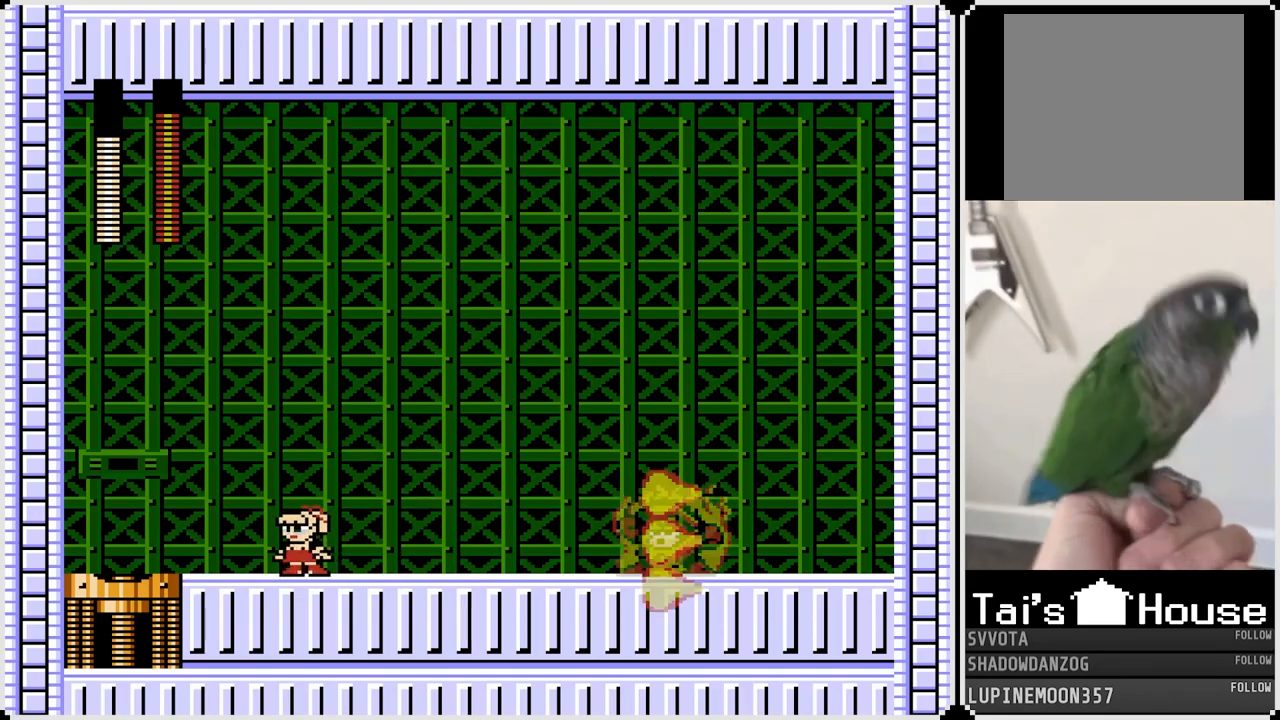
{"buttons": ["DPAD_RIGHT"], "left_stick": "center", "right_stick": "center", "events": [[250, "DPAD_RIGHT", "down"], [267, "CROSS", "down"], [500, "CROSS", "up"]]}
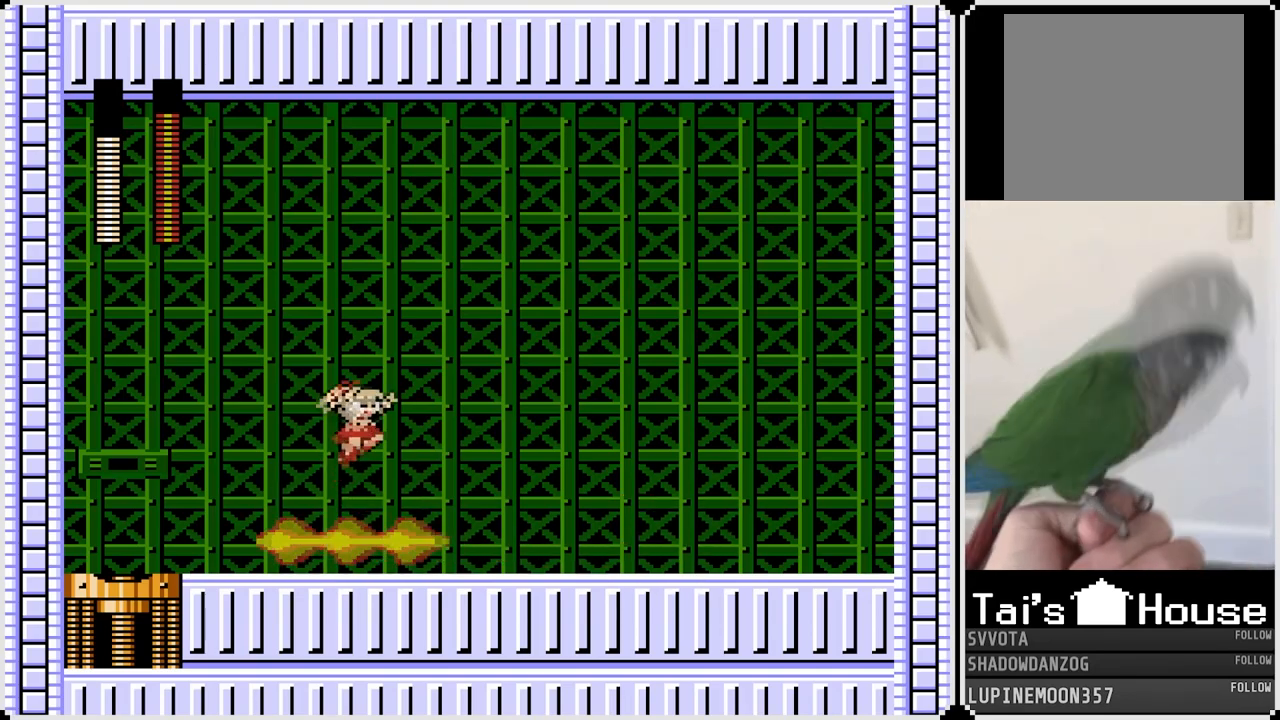
{"buttons": ["SQUARE", "DPAD_LEFT"], "left_stick": "center", "right_stick": "center", "events": [[400, "DPAD_LEFT", "down"], [400, "DPAD_RIGHT", "up"], [433, "SQUARE", "down"]]}
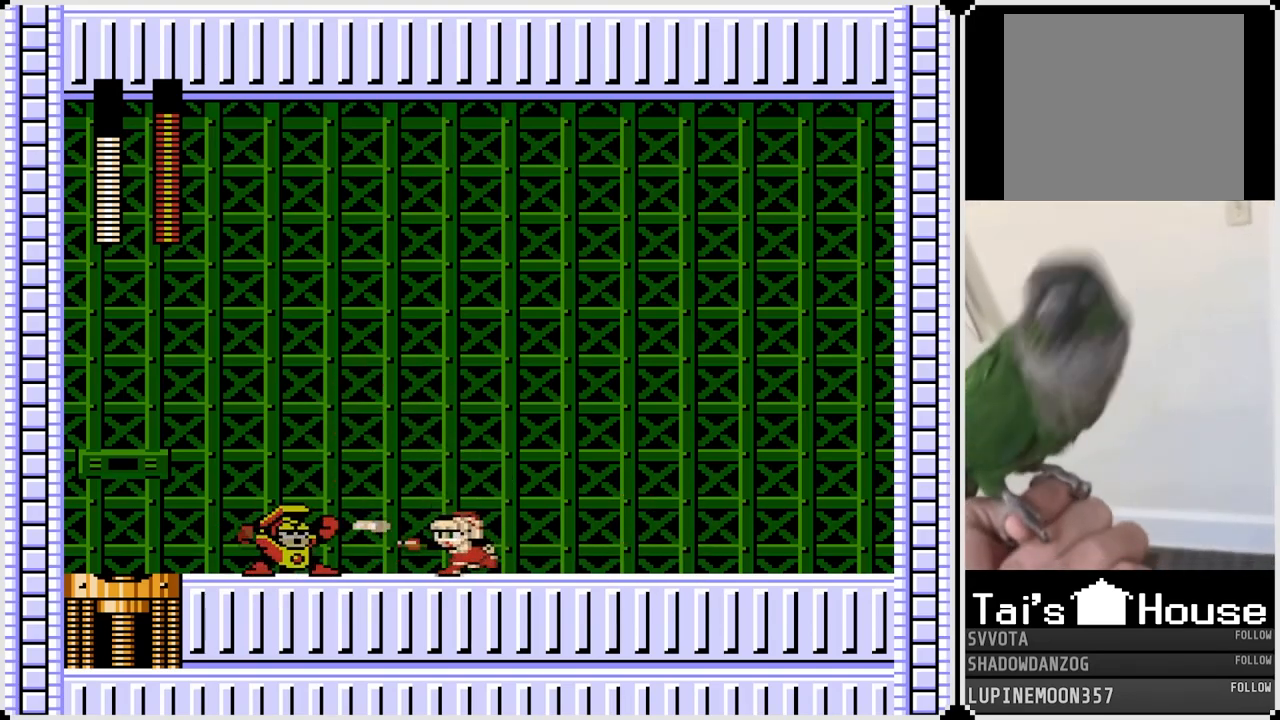
{"buttons": ["DPAD_RIGHT"], "left_stick": "center", "right_stick": "center", "events": [[33, "DPAD_RIGHT", "down"], [50, "DPAD_LEFT", "up"], [50, "SQUARE", "up"], [100, "CROSS", "down"], [183, "CROSS", "up"]]}
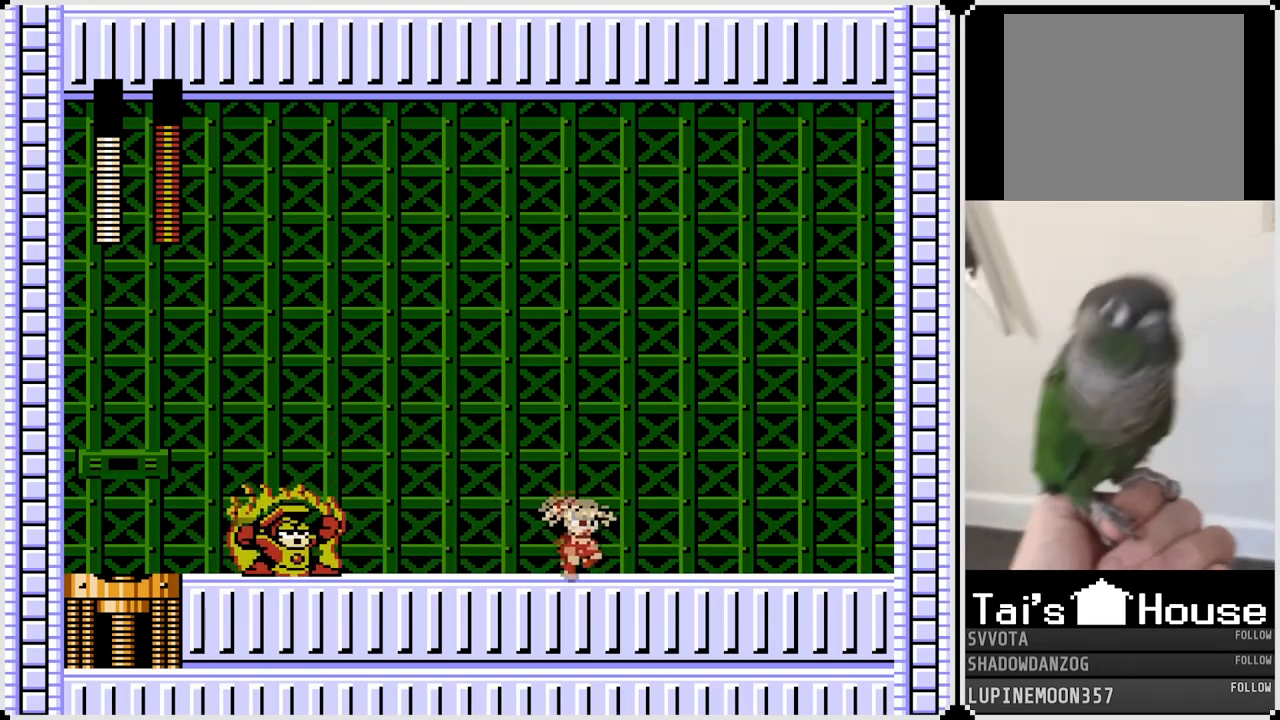
{"buttons": [], "left_stick": "center", "right_stick": "center", "events": [[150, "DPAD_RIGHT", "up"]]}
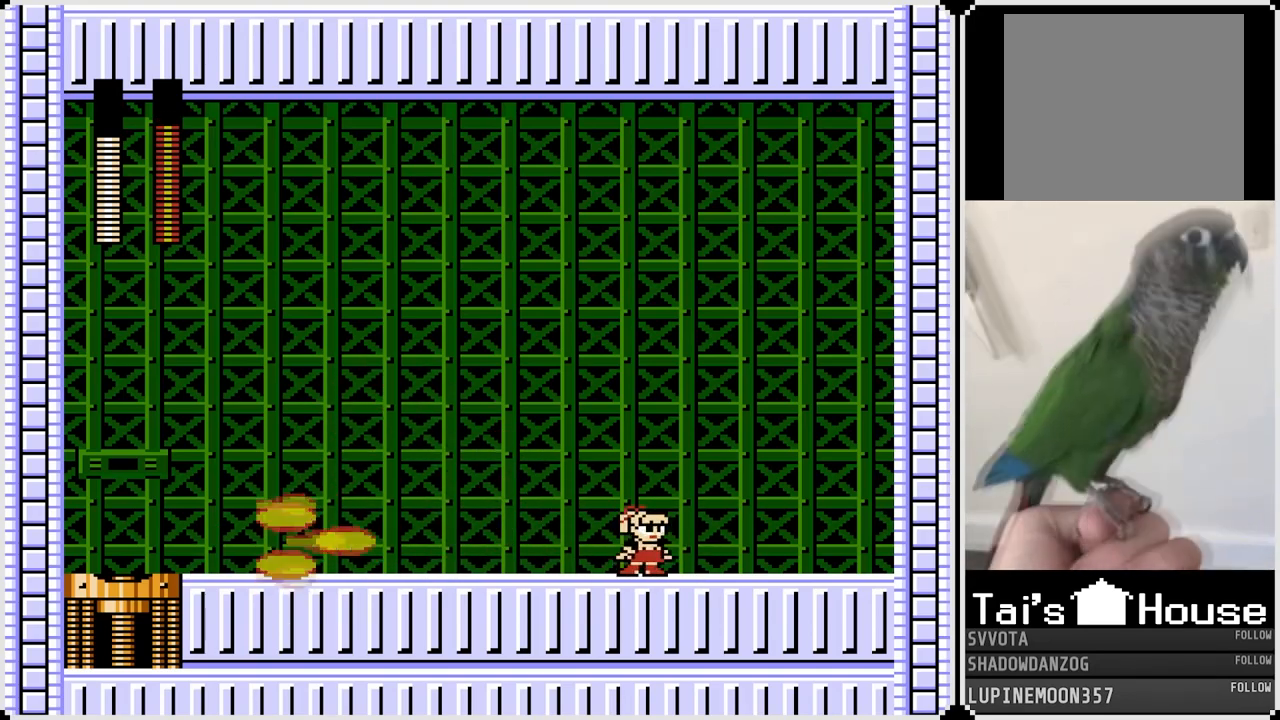
{"buttons": ["DPAD_LEFT"], "left_stick": "center", "right_stick": "center", "events": [[133, "CROSS", "down"], [133, "DPAD_LEFT", "down"], [350, "CROSS", "up"]]}
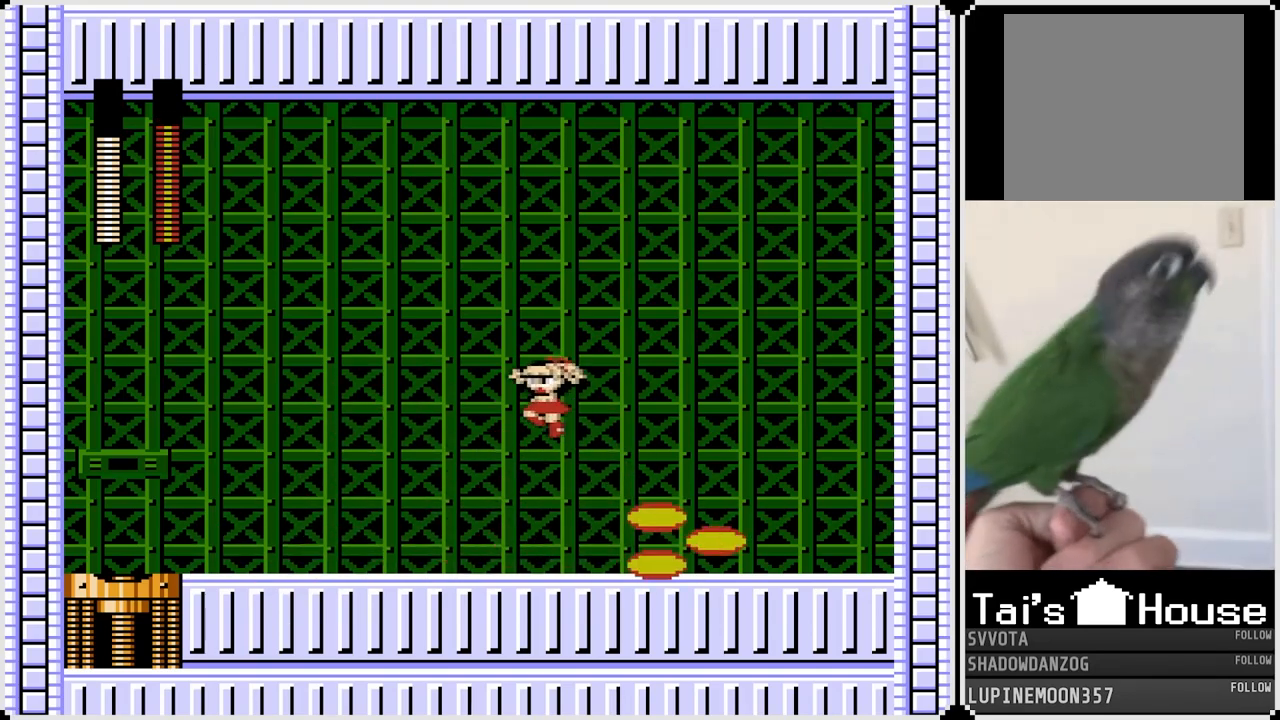
{"buttons": ["CROSS", "DPAD_LEFT"], "left_stick": "center", "right_stick": "center", "events": [[267, "DPAD_LEFT", "up"], [267, "DPAD_RIGHT", "down"], [317, "SQUARE", "down"], [367, "DPAD_RIGHT", "up"], [383, "DPAD_LEFT", "down"], [417, "SQUARE", "up"], [467, "CROSS", "down"]]}
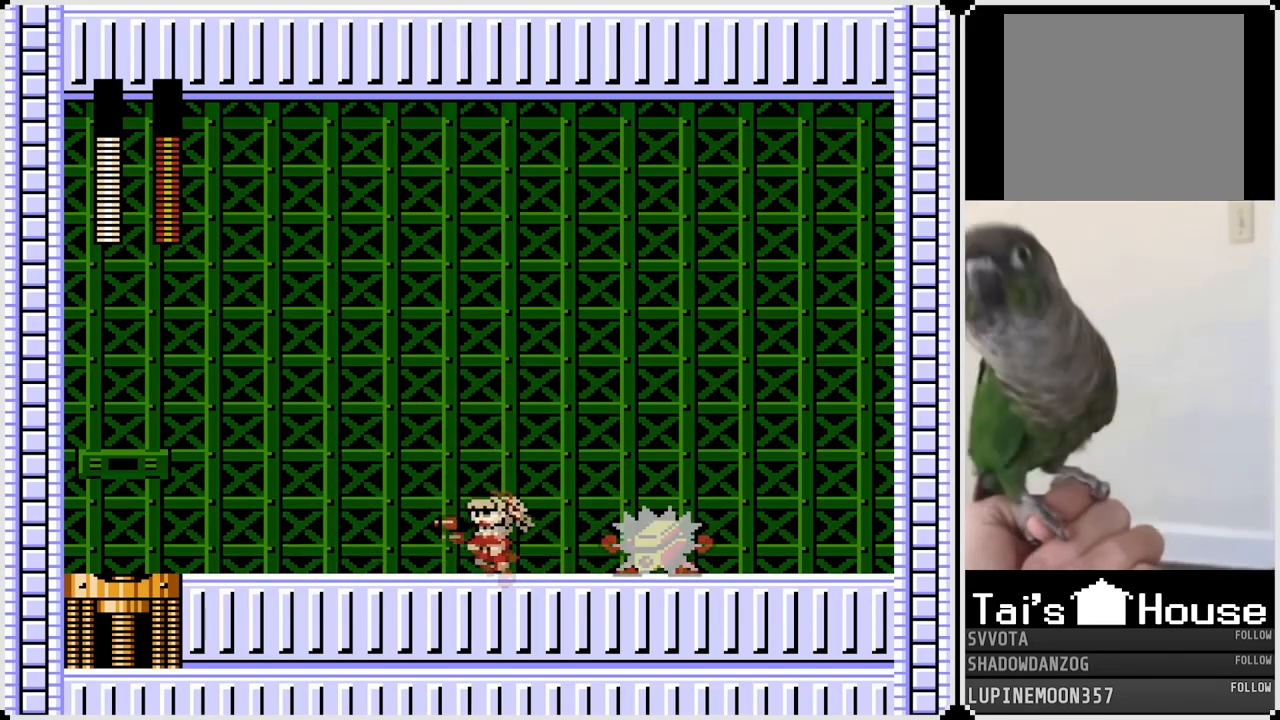
{"buttons": [], "left_stick": "center", "right_stick": "center", "events": [[67, "CROSS", "up"], [483, "DPAD_LEFT", "up"]]}
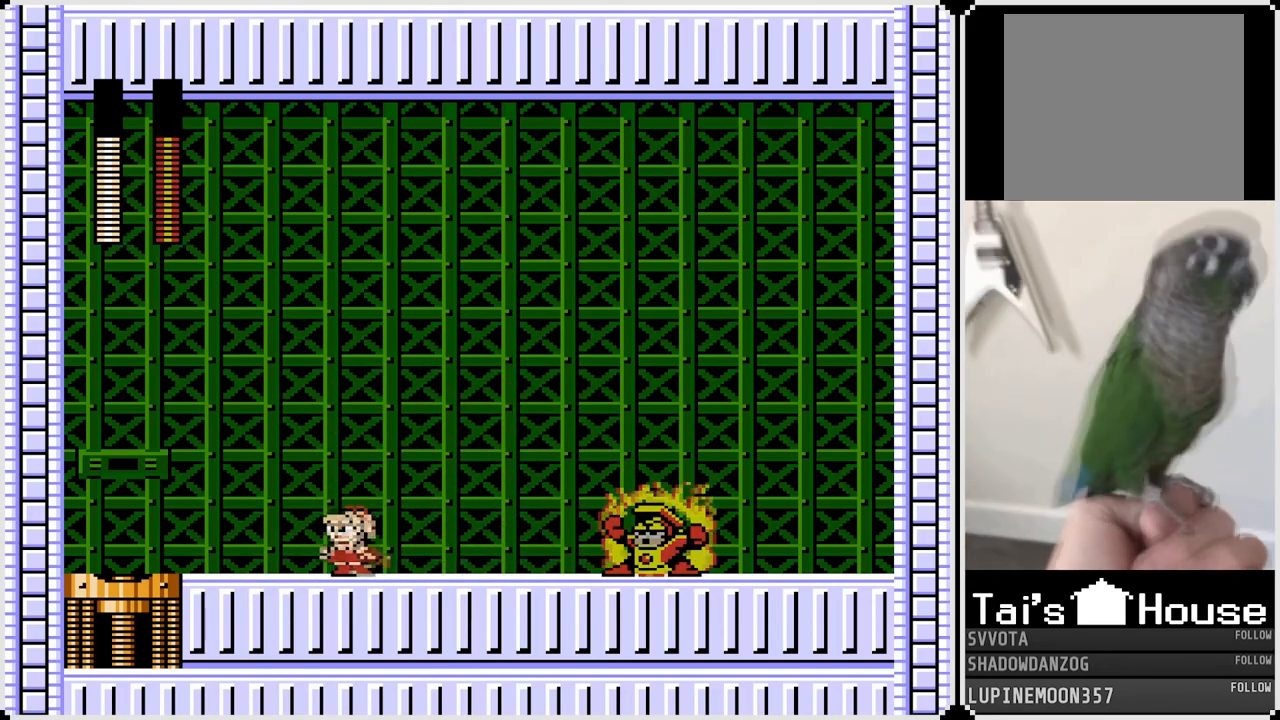
{"buttons": [], "left_stick": "center", "right_stick": "center", "events": []}
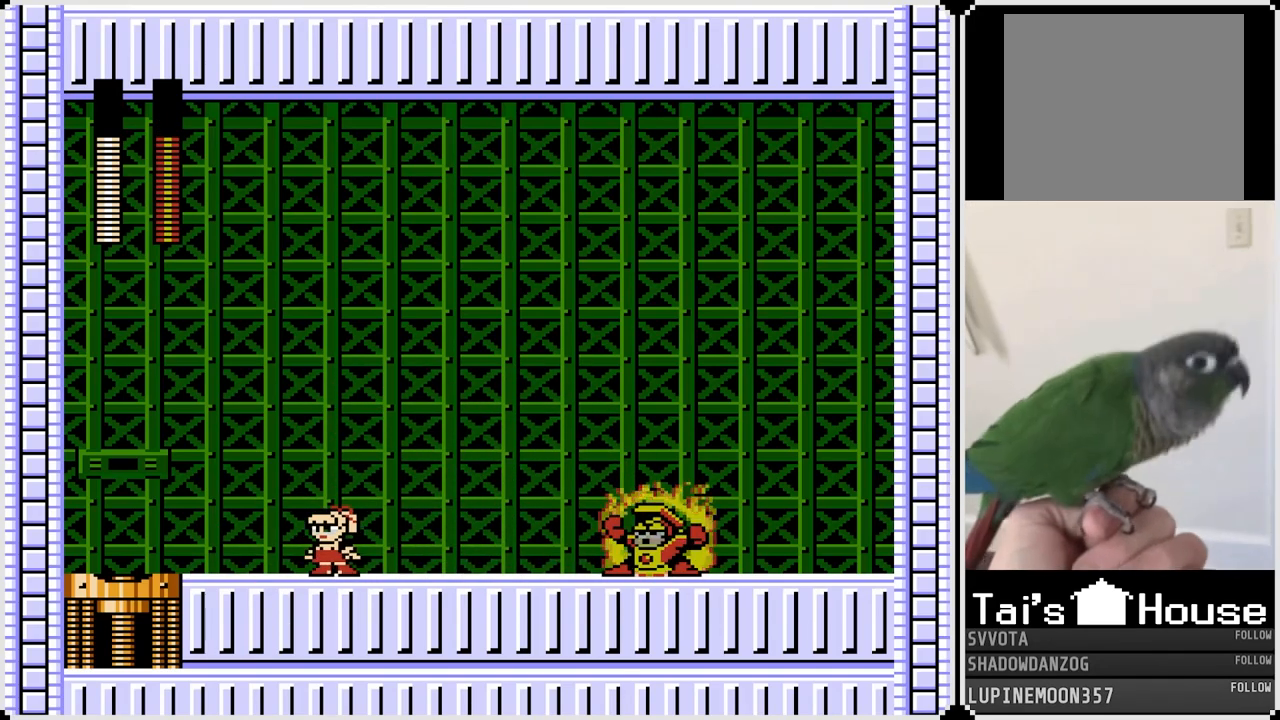
{"buttons": [], "left_stick": "center", "right_stick": "center", "events": []}
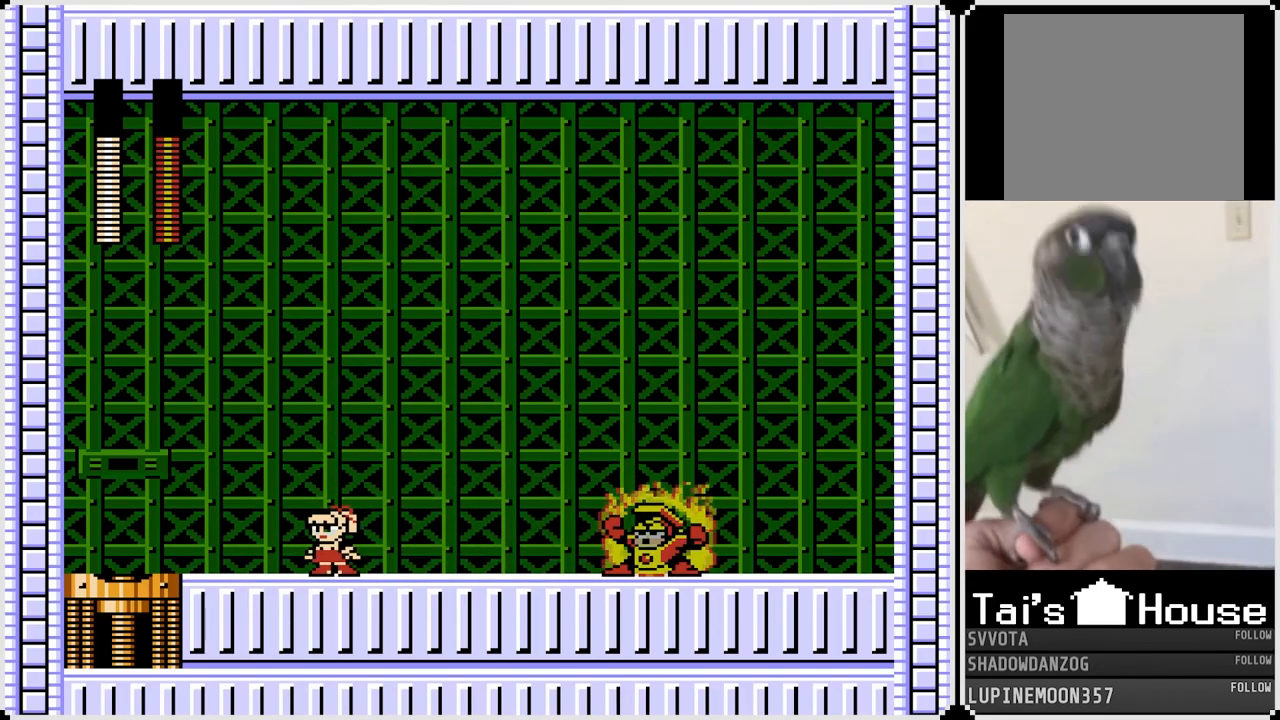
{"buttons": [], "left_stick": "center", "right_stick": "center", "events": []}
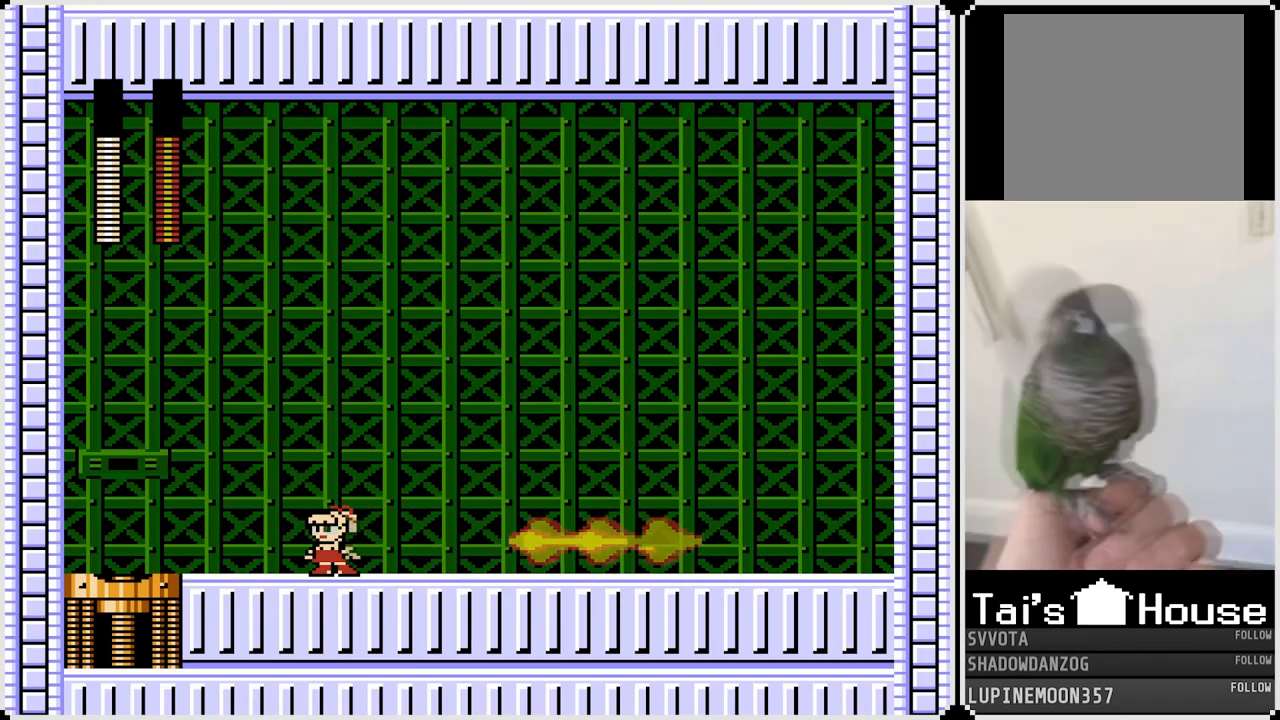
{"buttons": ["DPAD_RIGHT"], "left_stick": "center", "right_stick": "center", "events": [[33, "DPAD_RIGHT", "down"], [50, "CROSS", "down"], [250, "CROSS", "up"]]}
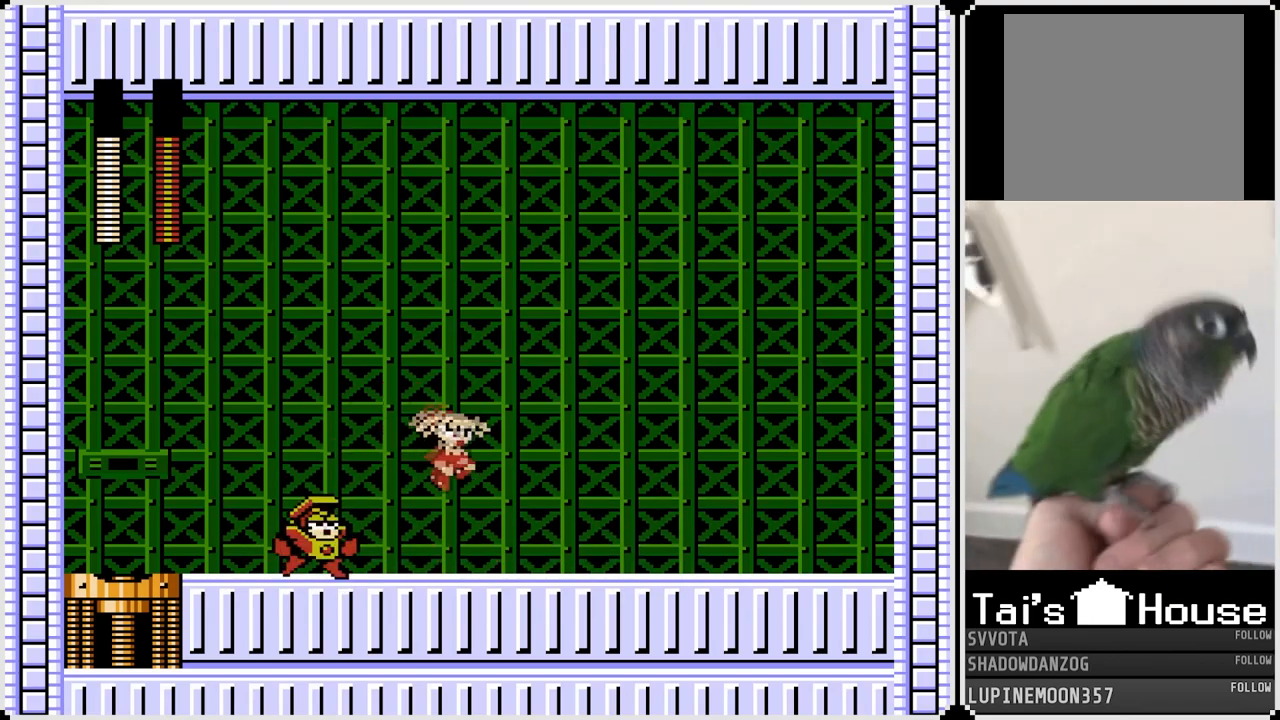
{"buttons": ["DPAD_RIGHT"], "left_stick": "center", "right_stick": "center", "events": [[100, "DPAD_LEFT", "down"], [100, "SQUARE", "down"], [117, "DPAD_RIGHT", "up"], [200, "DPAD_DOWN", "down"], [217, "DPAD_RIGHT", "down"], [233, "DPAD_LEFT", "up"], [233, "SQUARE", "up"], [250, "DPAD_DOWN", "up"], [283, "CROSS", "down"], [383, "CROSS", "up"]]}
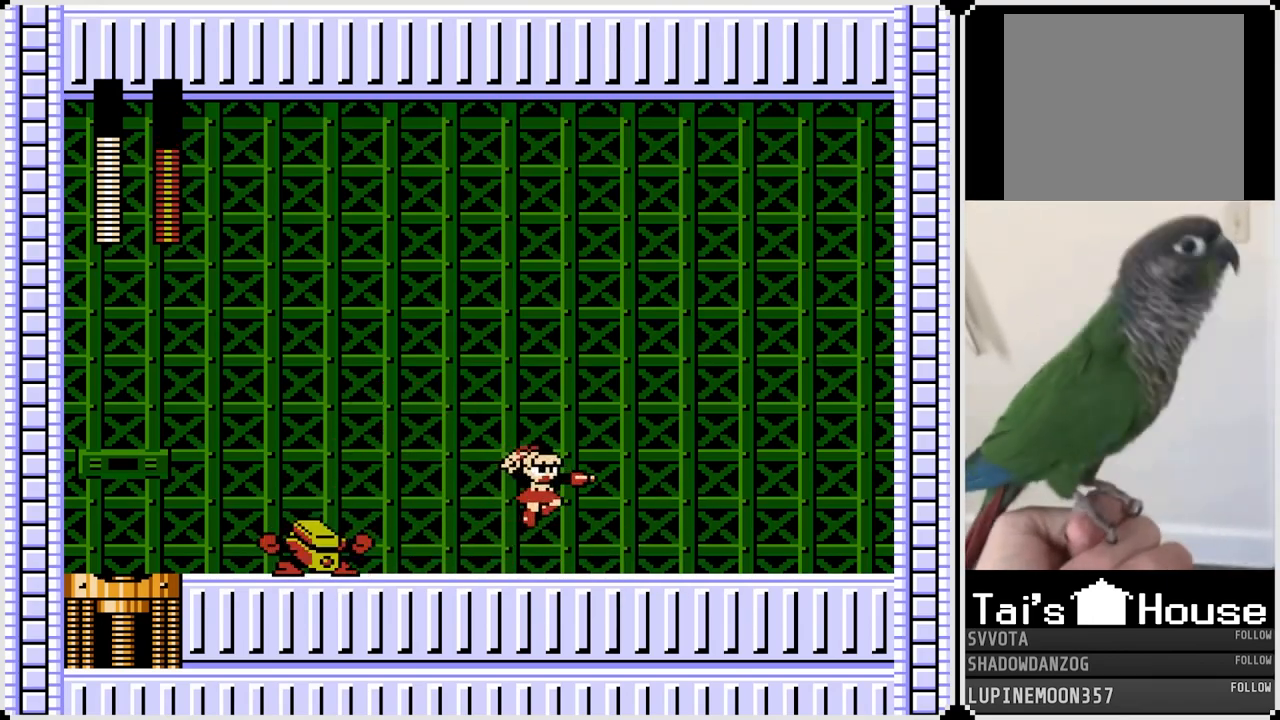
{"buttons": ["DPAD_RIGHT"], "left_stick": "center", "right_stick": "center", "events": []}
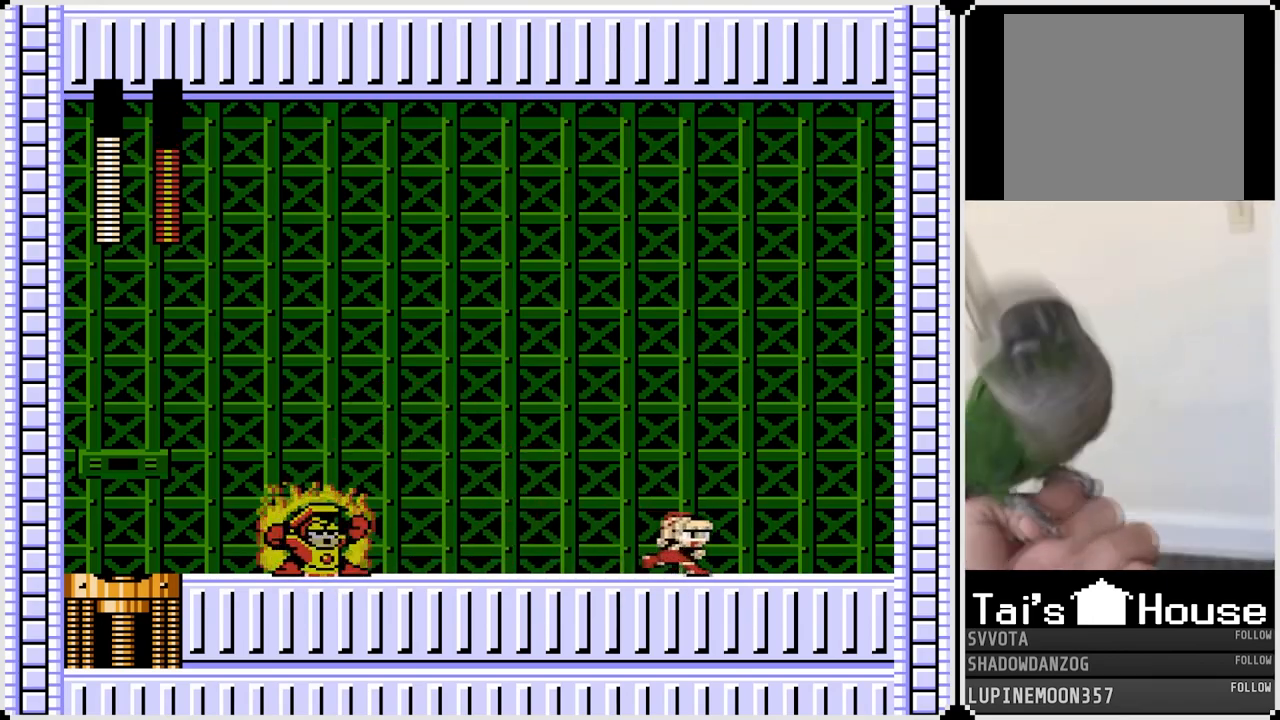
{"buttons": [], "left_stick": "center", "right_stick": "center", "events": [[17, "DPAD_RIGHT", "up"]]}
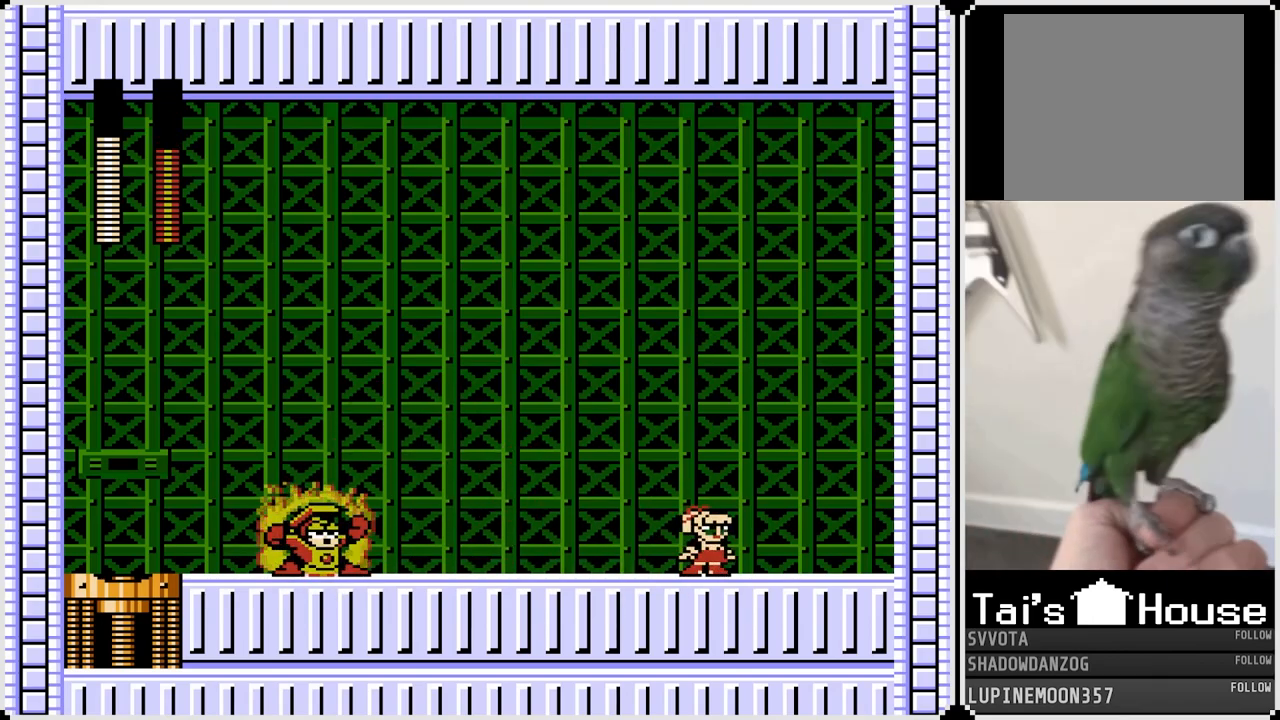
{"buttons": [], "left_stick": "center", "right_stick": "center", "events": []}
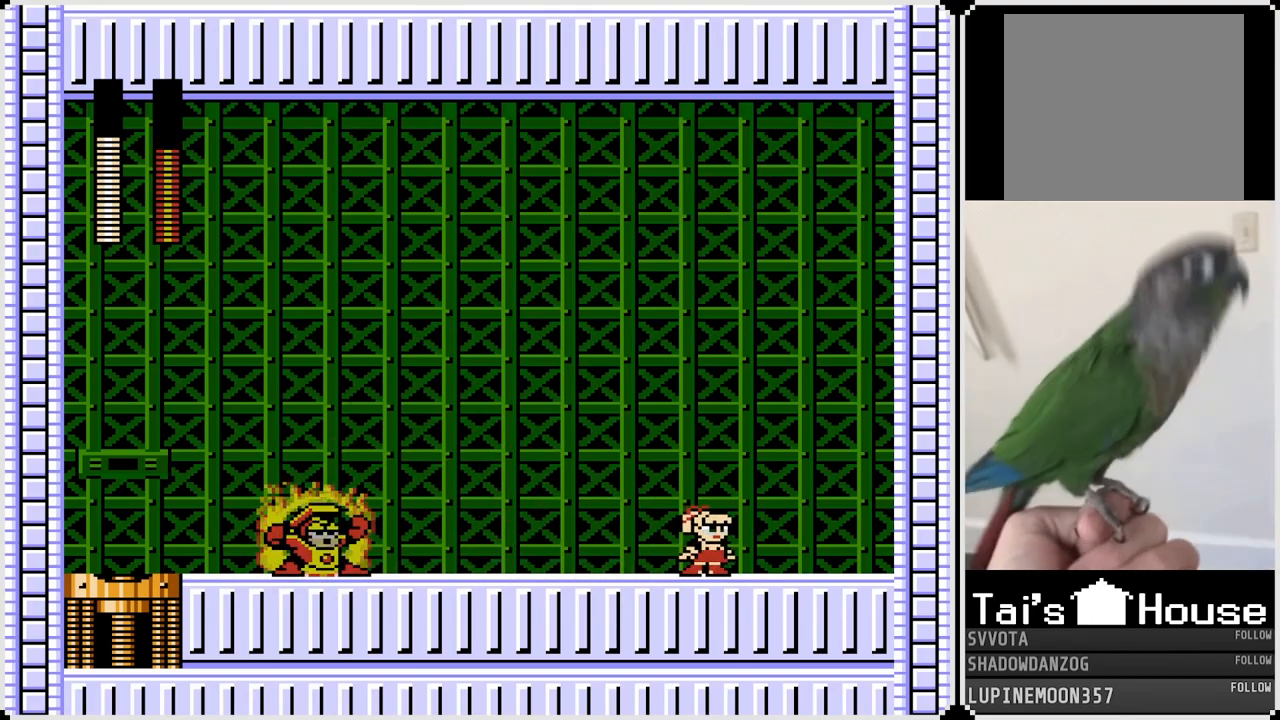
{"buttons": ["CROSS", "DPAD_LEFT"], "left_stick": "center", "right_stick": "center", "events": [[317, "CROSS", "down"], [317, "DPAD_LEFT", "down"]]}
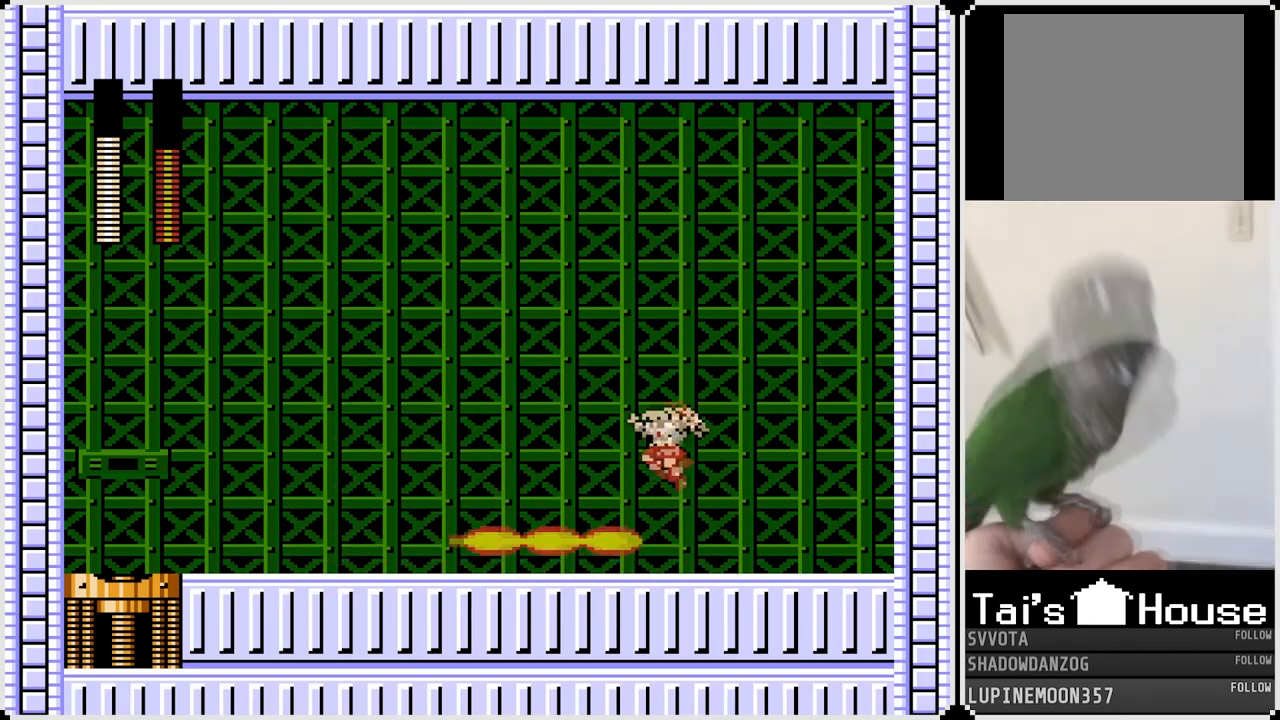
{"buttons": ["SQUARE", "DPAD_RIGHT"], "left_stick": "center", "right_stick": "center", "events": [[50, "CROSS", "up"], [450, "DPAD_DOWN", "down"], [450, "DPAD_RIGHT", "down"], [467, "DPAD_LEFT", "up"], [467, "SQUARE", "down"], [500, "DPAD_DOWN", "up"]]}
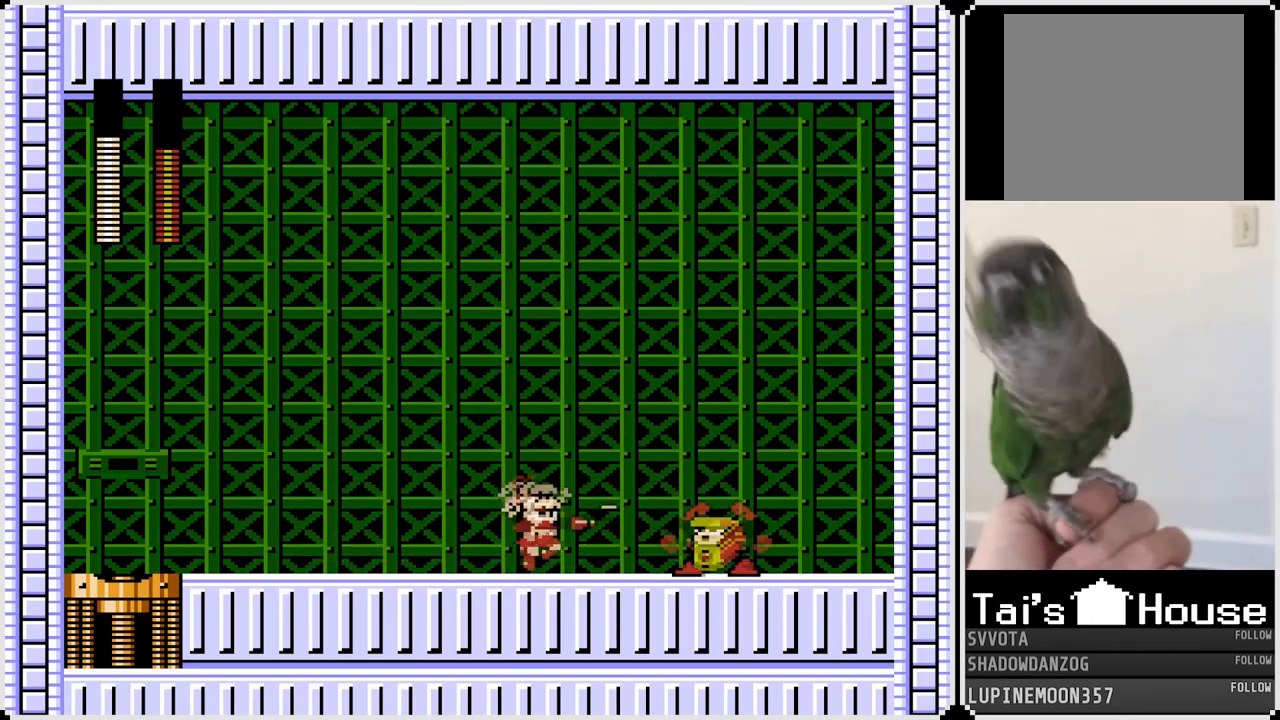
{"buttons": ["DPAD_LEFT"], "left_stick": "center", "right_stick": "center", "events": [[83, "DPAD_LEFT", "down"], [83, "DPAD_RIGHT", "up"], [83, "SQUARE", "up"], [150, "CROSS", "down"], [250, "CROSS", "up"]]}
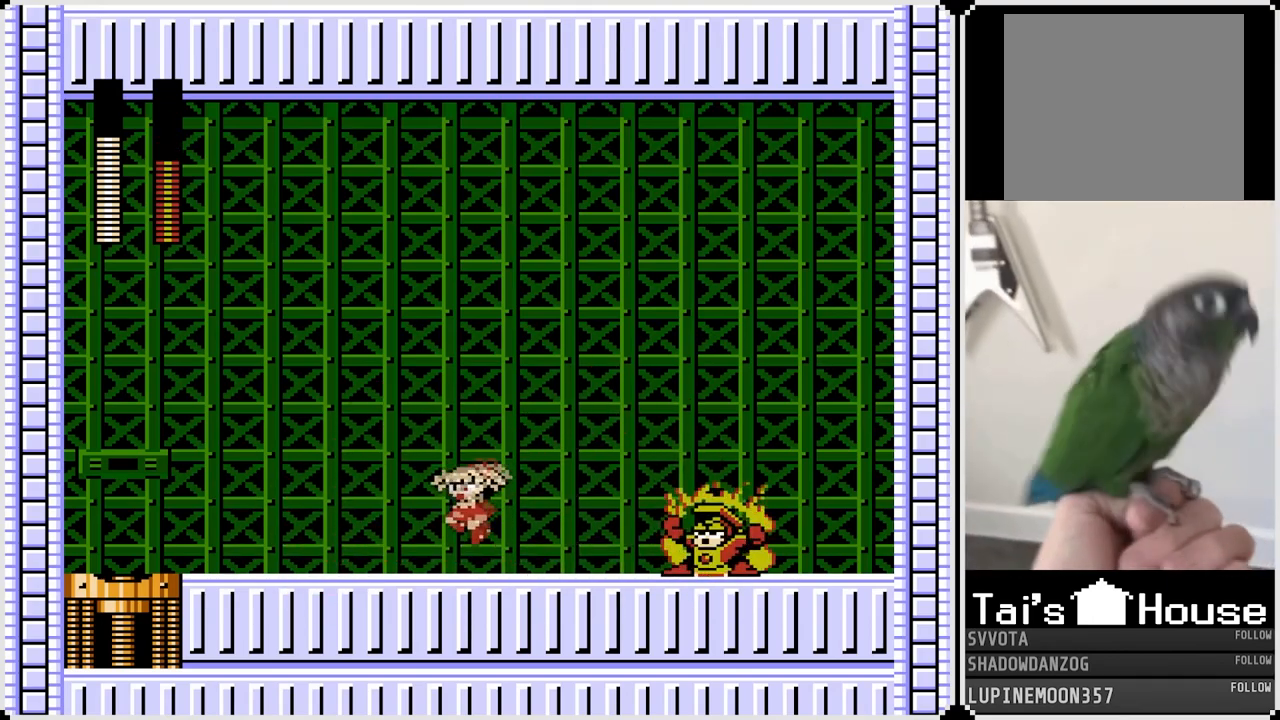
{"buttons": [], "left_stick": "center", "right_stick": "center", "events": [[383, "DPAD_LEFT", "up"]]}